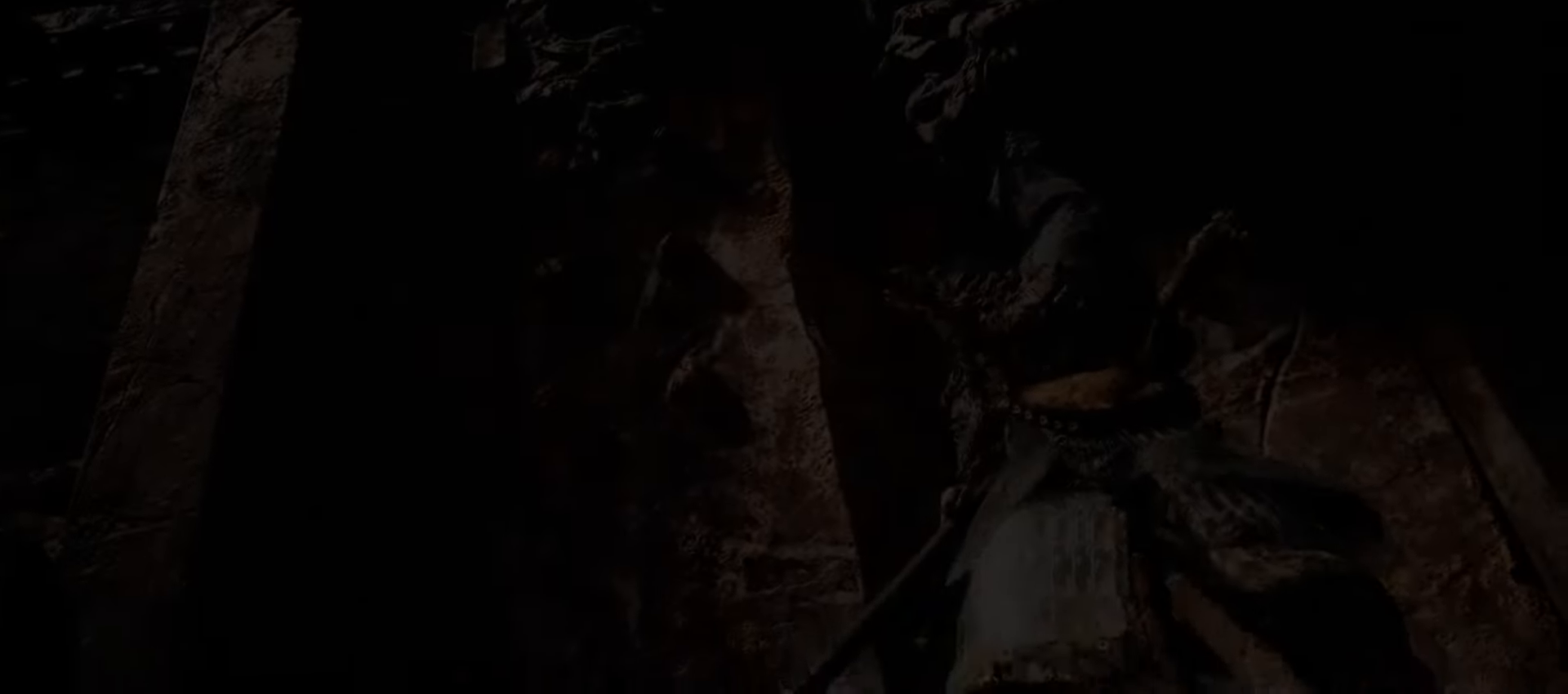
Gameplay with a controller (Xbox layout); each line is a JSON object with the inputs held at the frame after it. "events" lists button and stick changes between this image and that frame as [ms after this image, input, new state], when the widget could be followed in between.
{"buttons": ["A"], "left_stick": "center", "right_stick": "center", "events": [[500, "A", "down"]]}
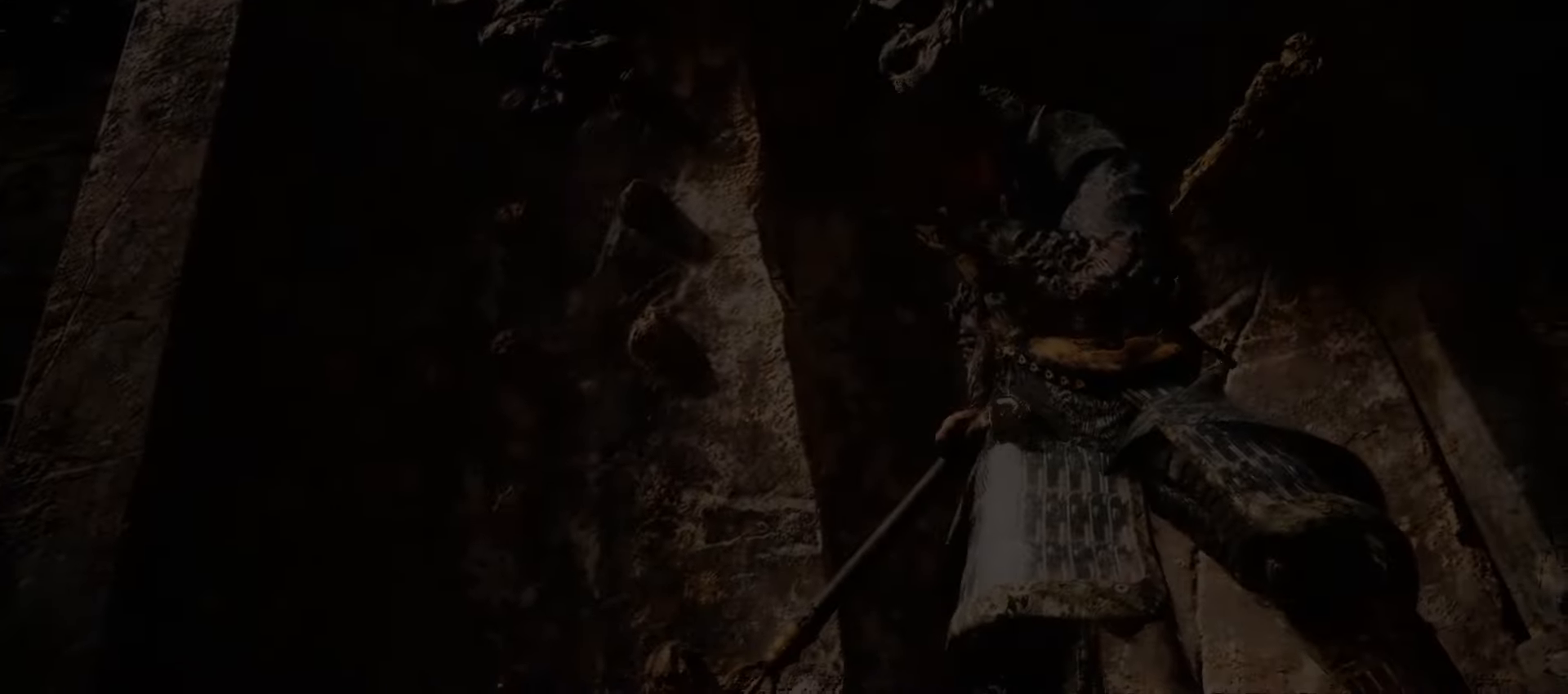
{"buttons": ["A"], "left_stick": "center", "right_stick": "center", "events": []}
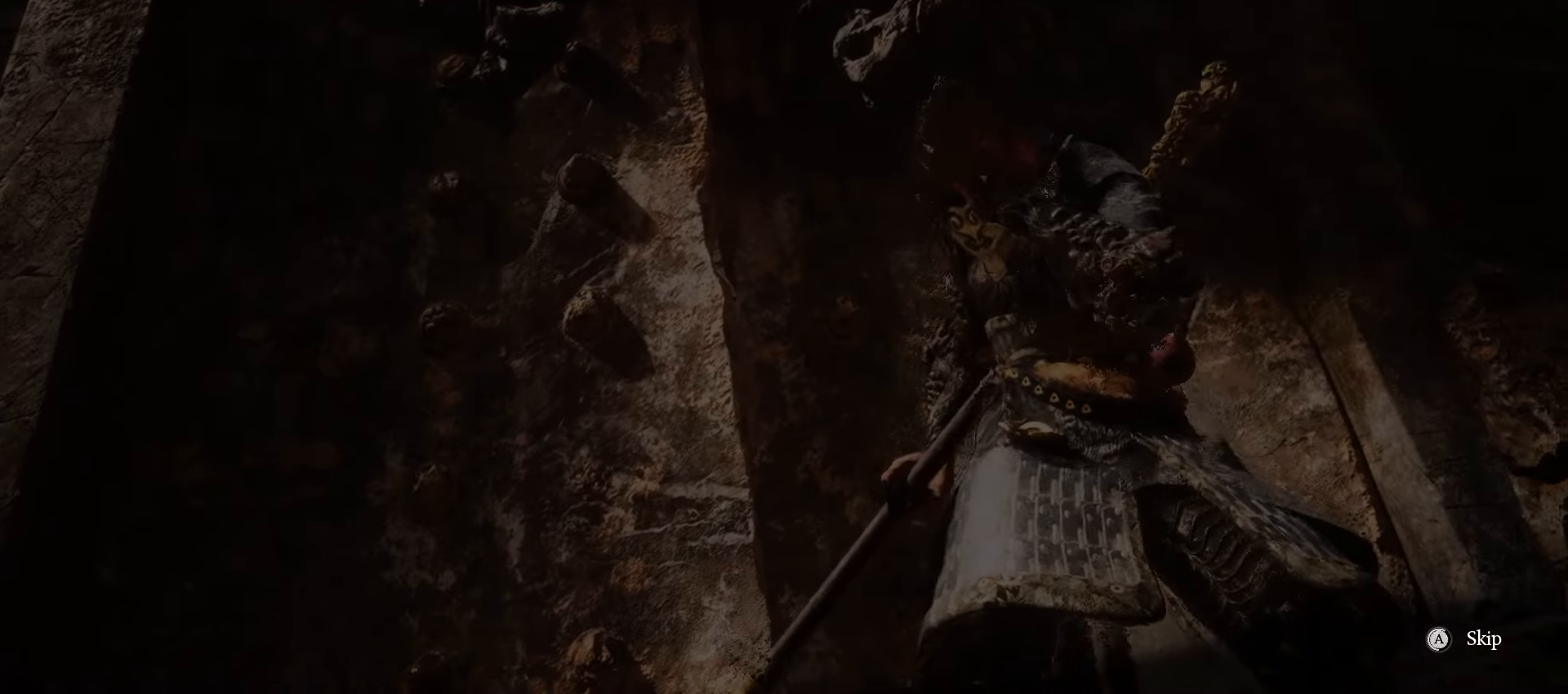
{"buttons": ["A"], "left_stick": "center", "right_stick": "center", "events": []}
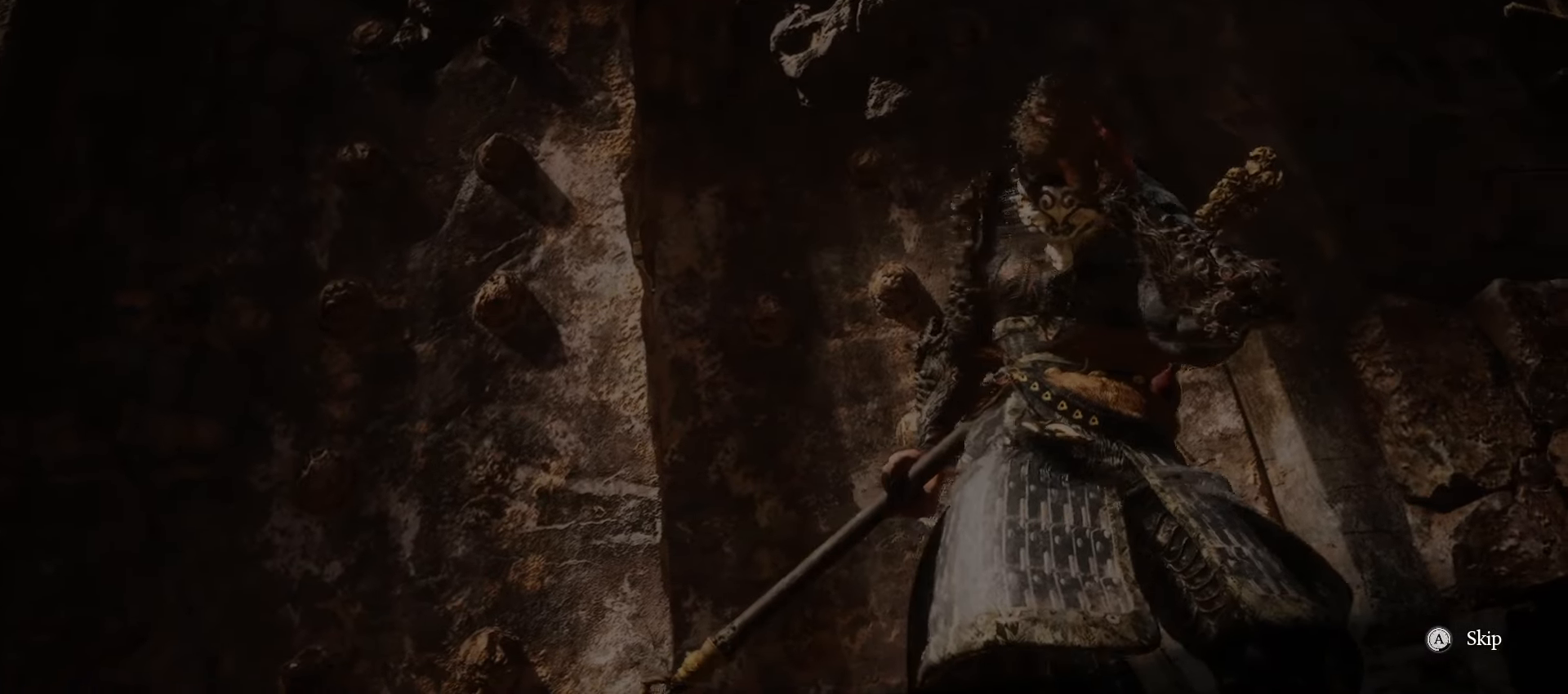
{"buttons": ["A"], "left_stick": "center", "right_stick": "center", "events": []}
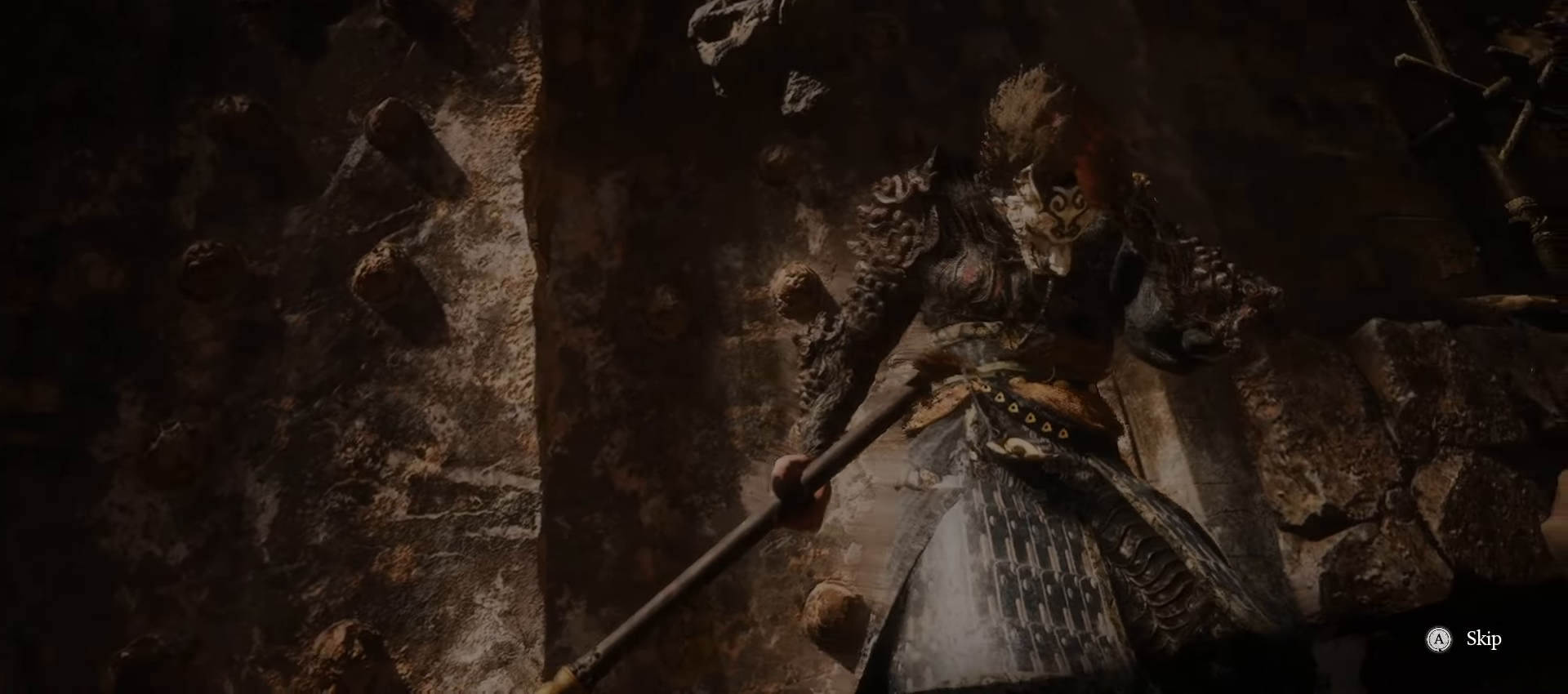
{"buttons": ["A"], "left_stick": "center", "right_stick": "center", "events": []}
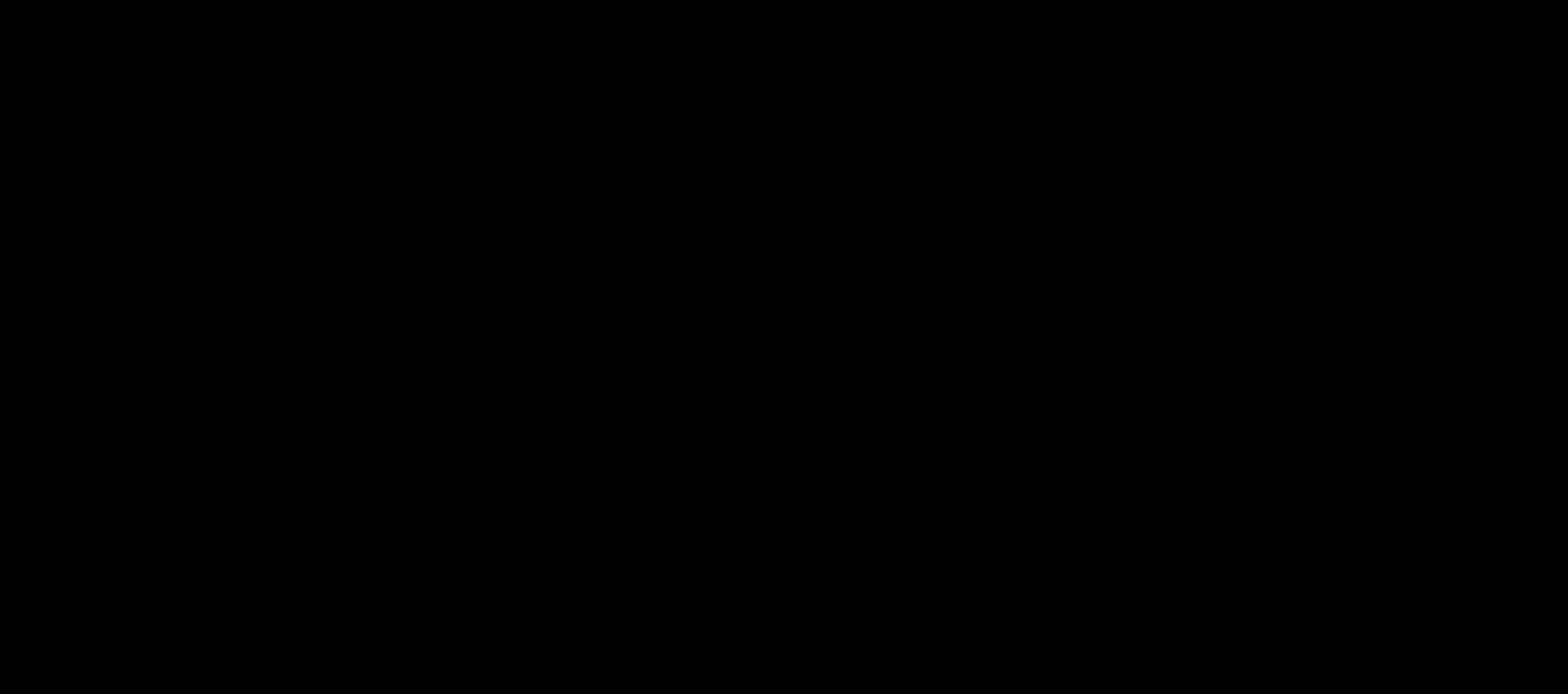
{"buttons": [], "left_stick": "center", "right_stick": "center", "events": [[80, "A", "up"]]}
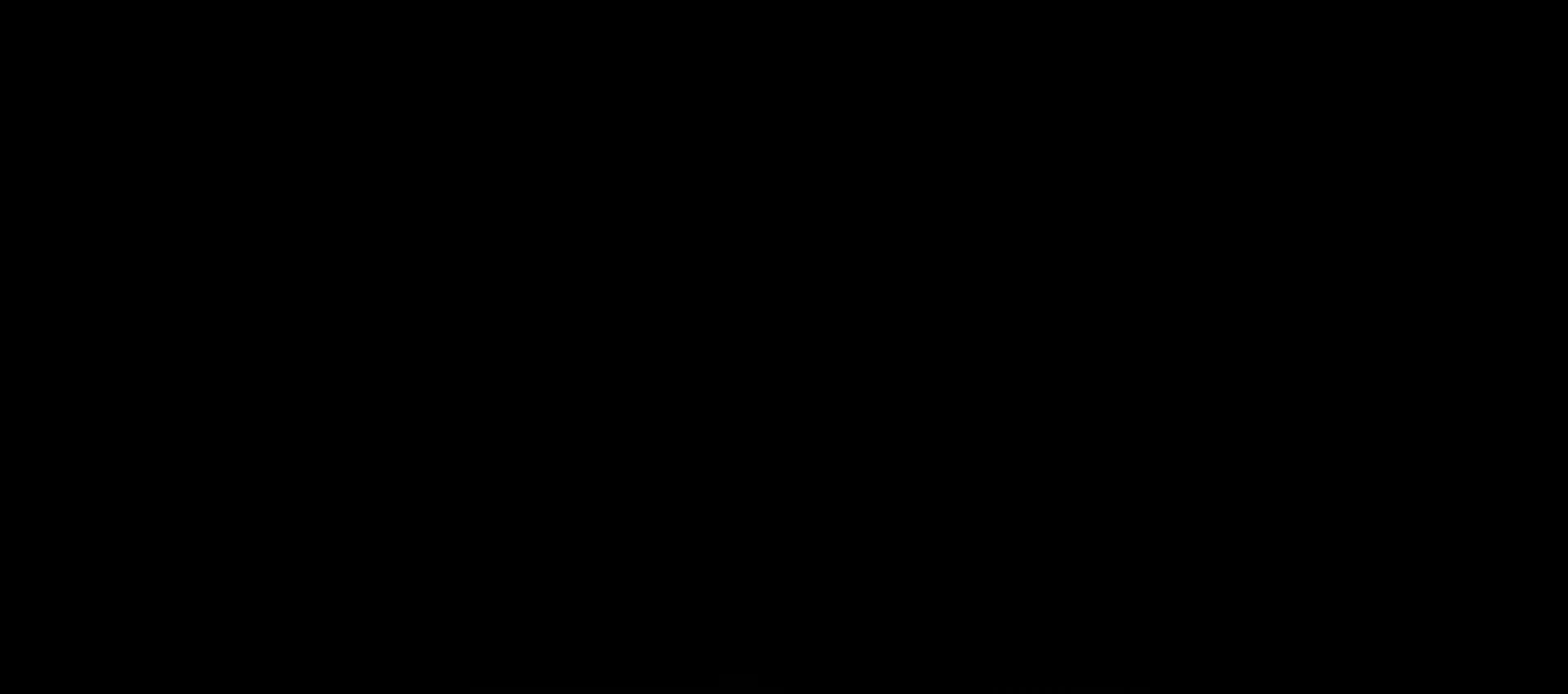
{"buttons": [], "left_stick": "center", "right_stick": "center", "events": []}
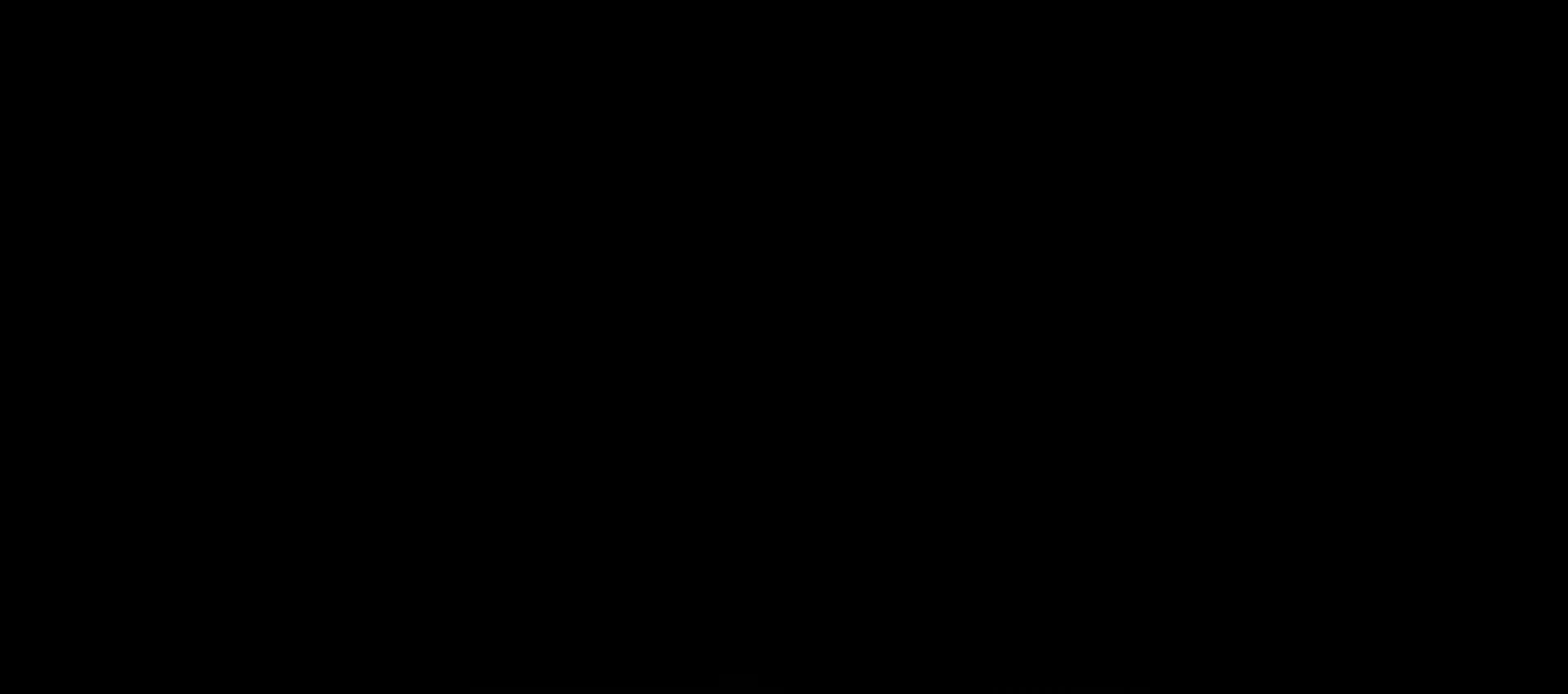
{"buttons": [], "left_stick": "center", "right_stick": "center", "events": []}
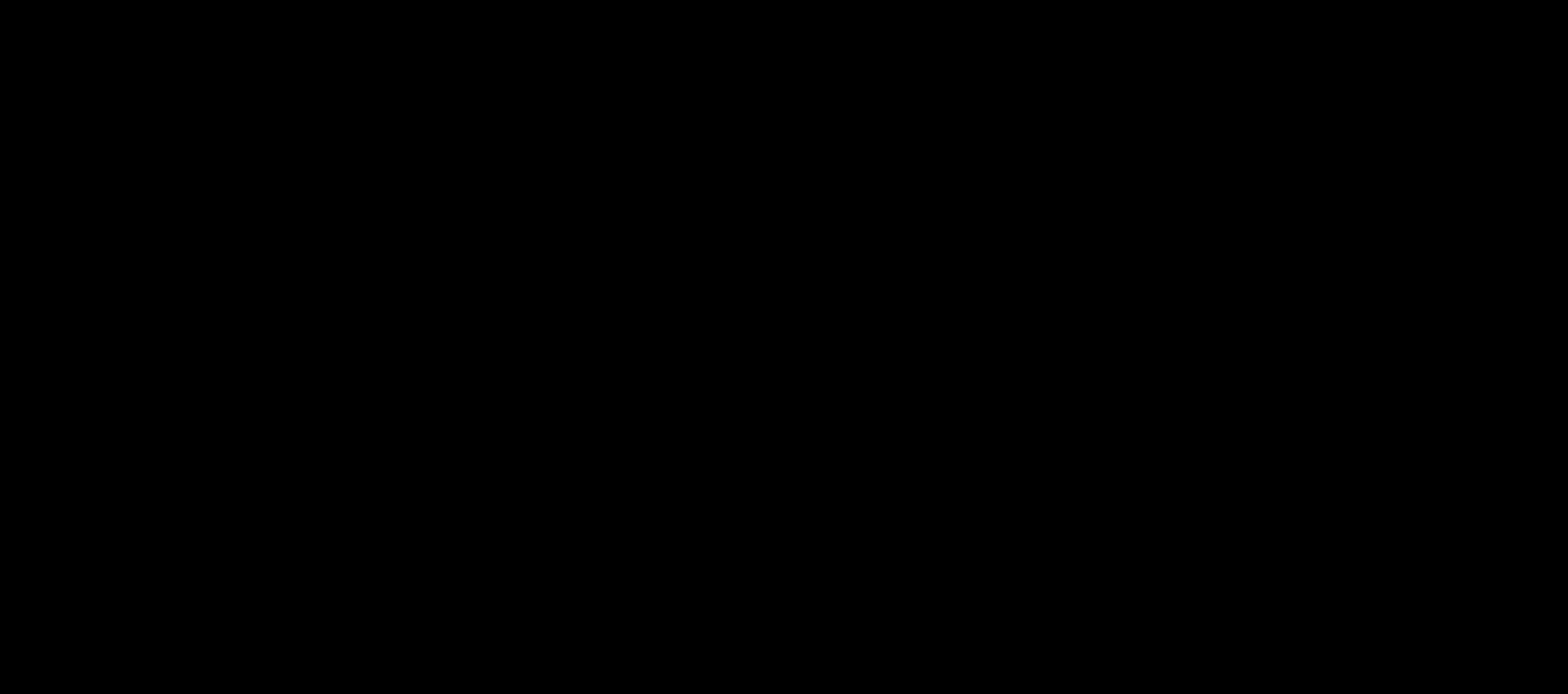
{"buttons": [], "left_stick": "center", "right_stick": "center", "events": []}
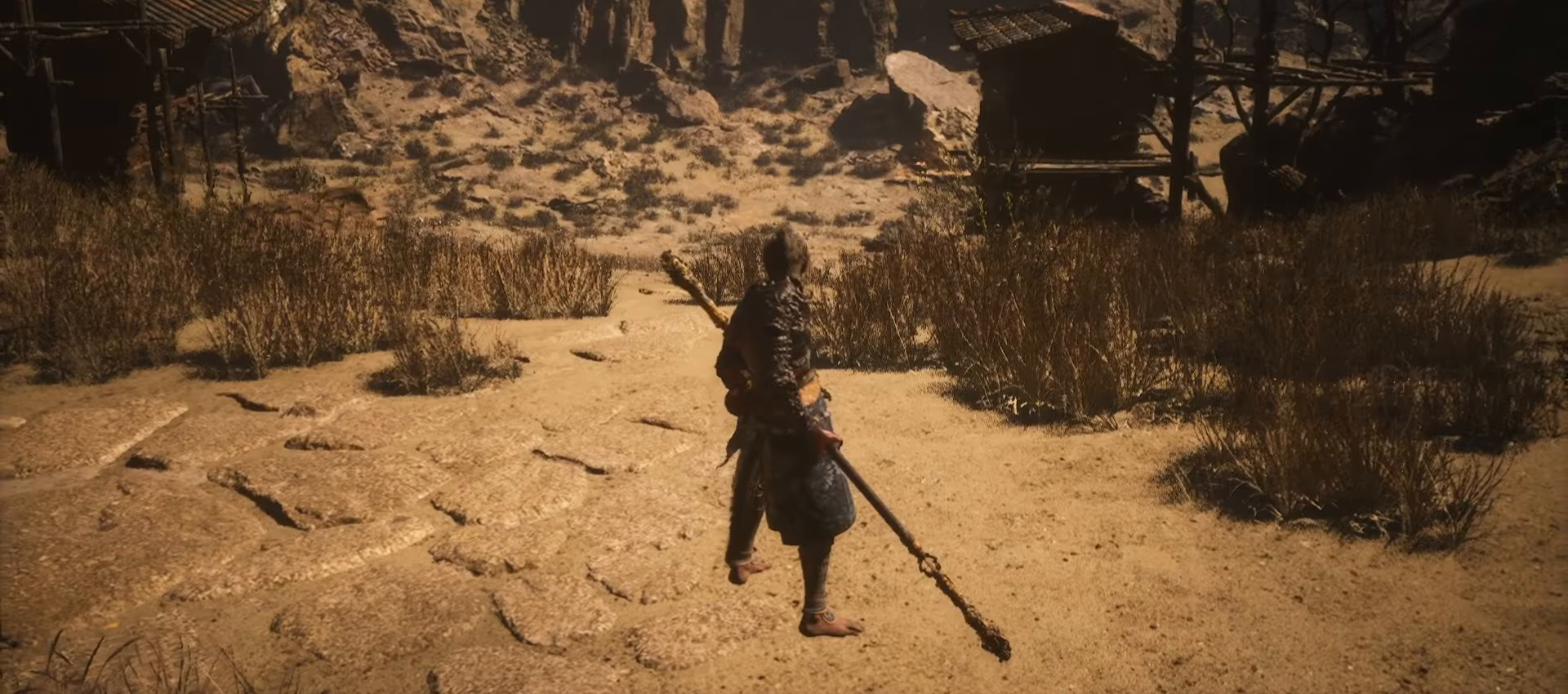
{"buttons": [], "left_stick": "center", "right_stick": "center", "events": [[180, "START", "down"], [340, "START", "up"]]}
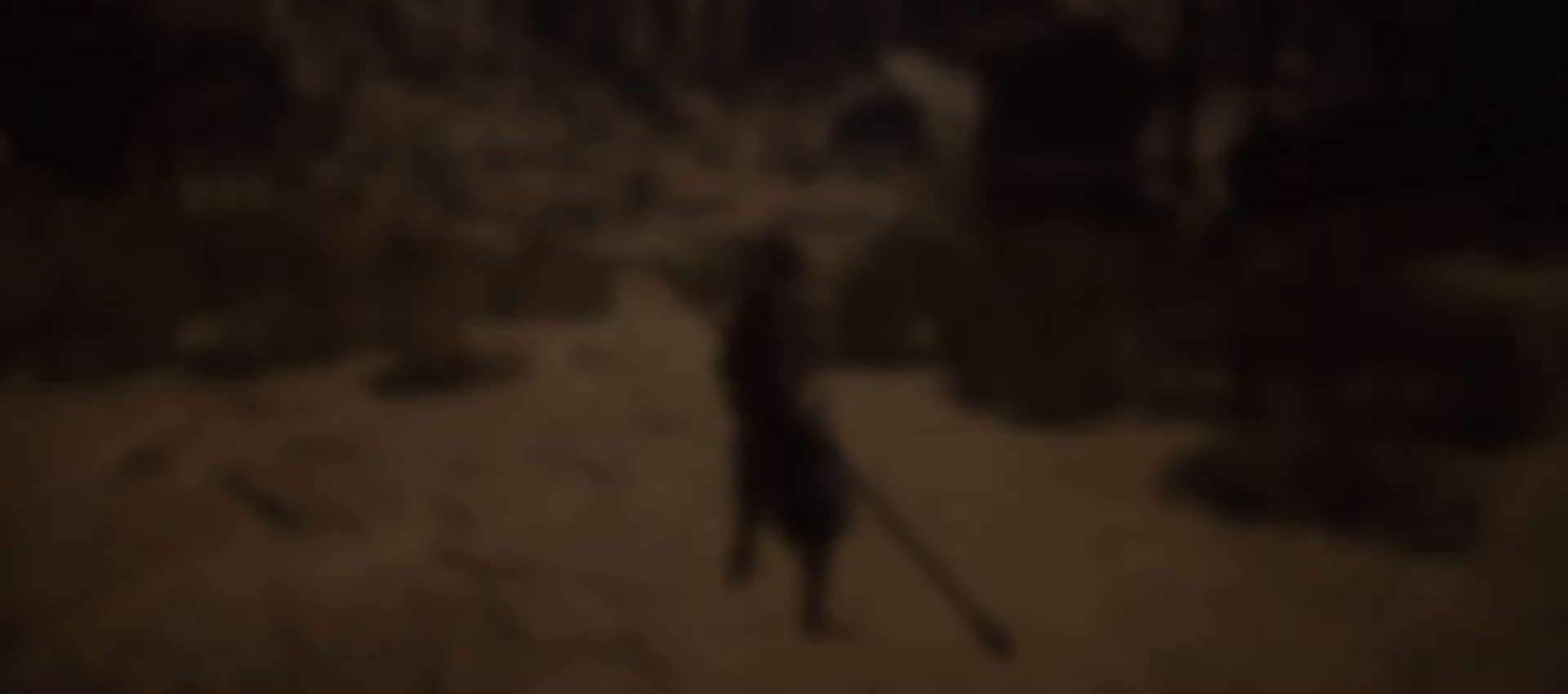
{"buttons": [], "left_stick": "center", "right_stick": "center", "events": []}
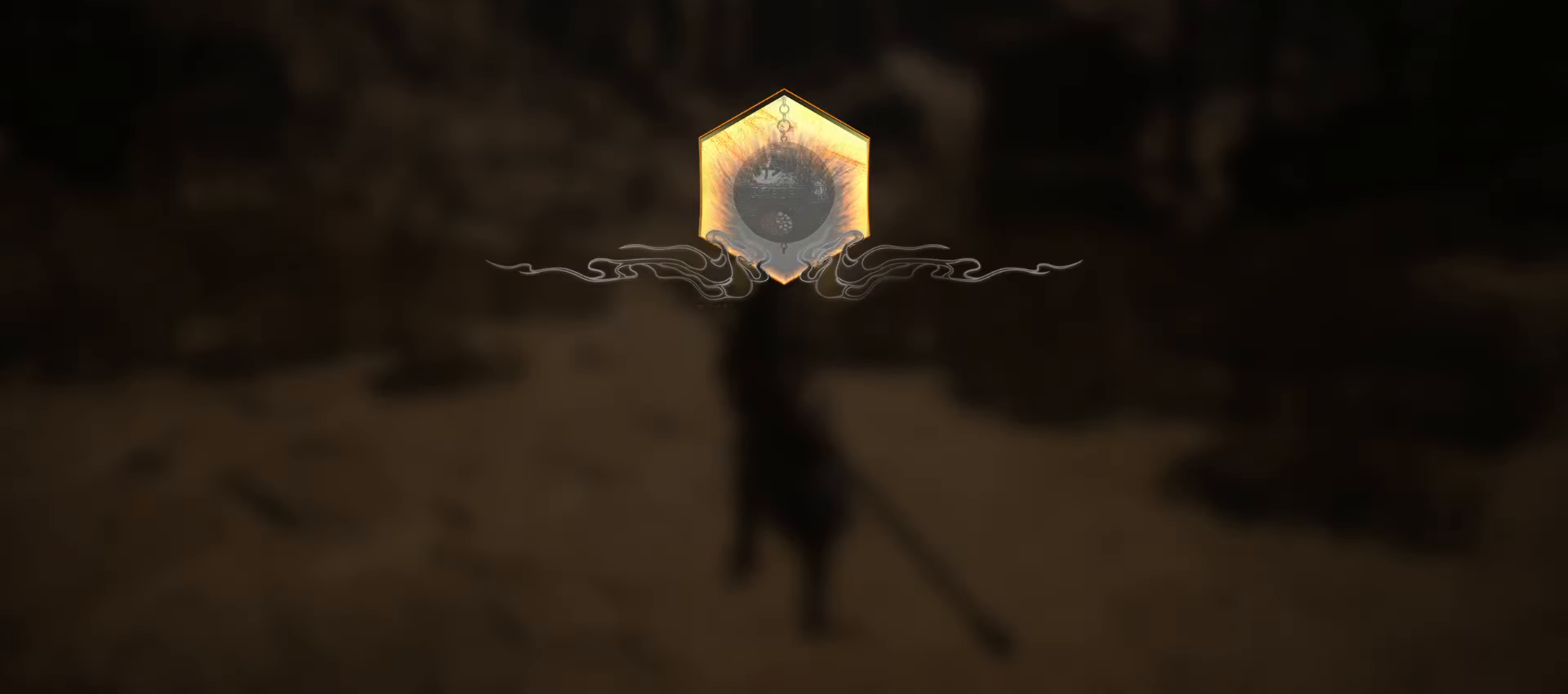
{"buttons": [], "left_stick": "center", "right_stick": "center", "events": []}
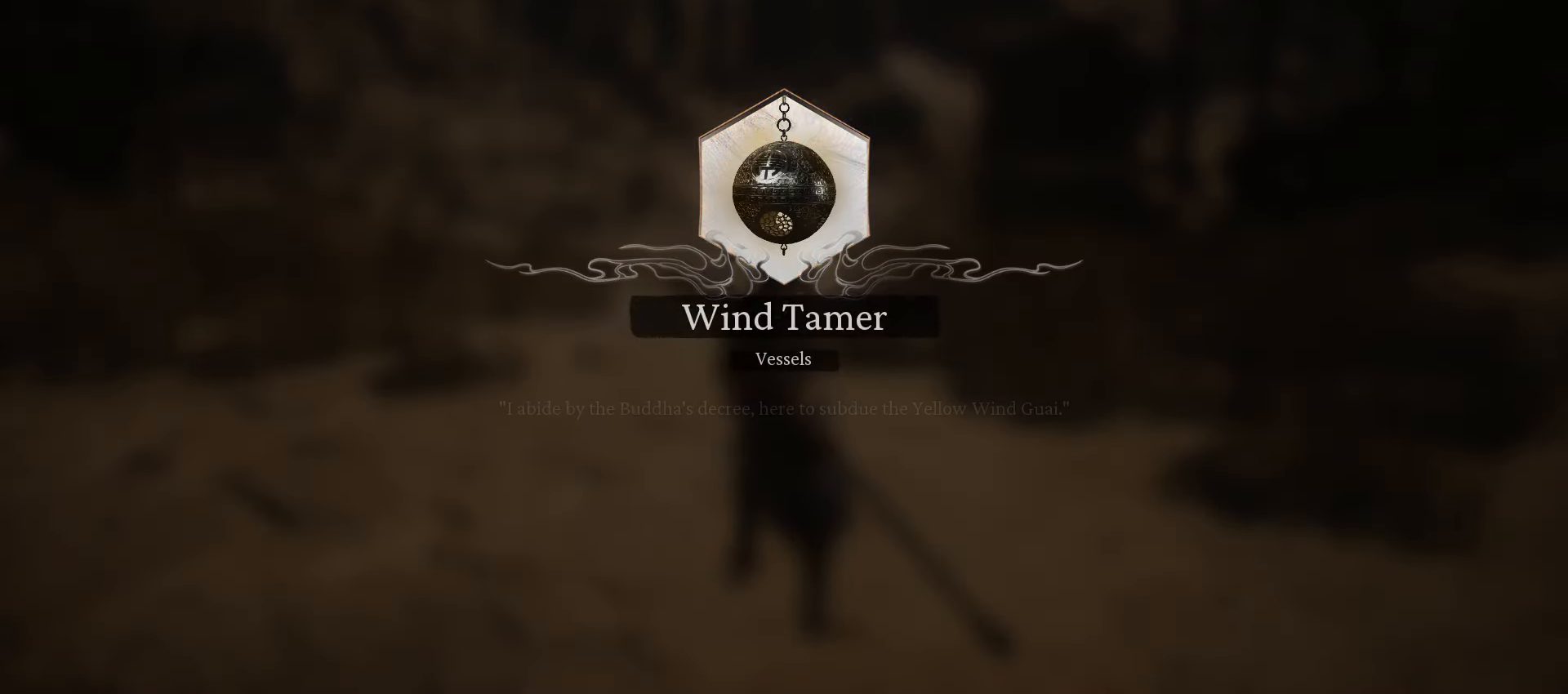
{"buttons": [], "left_stick": "center", "right_stick": "center", "events": []}
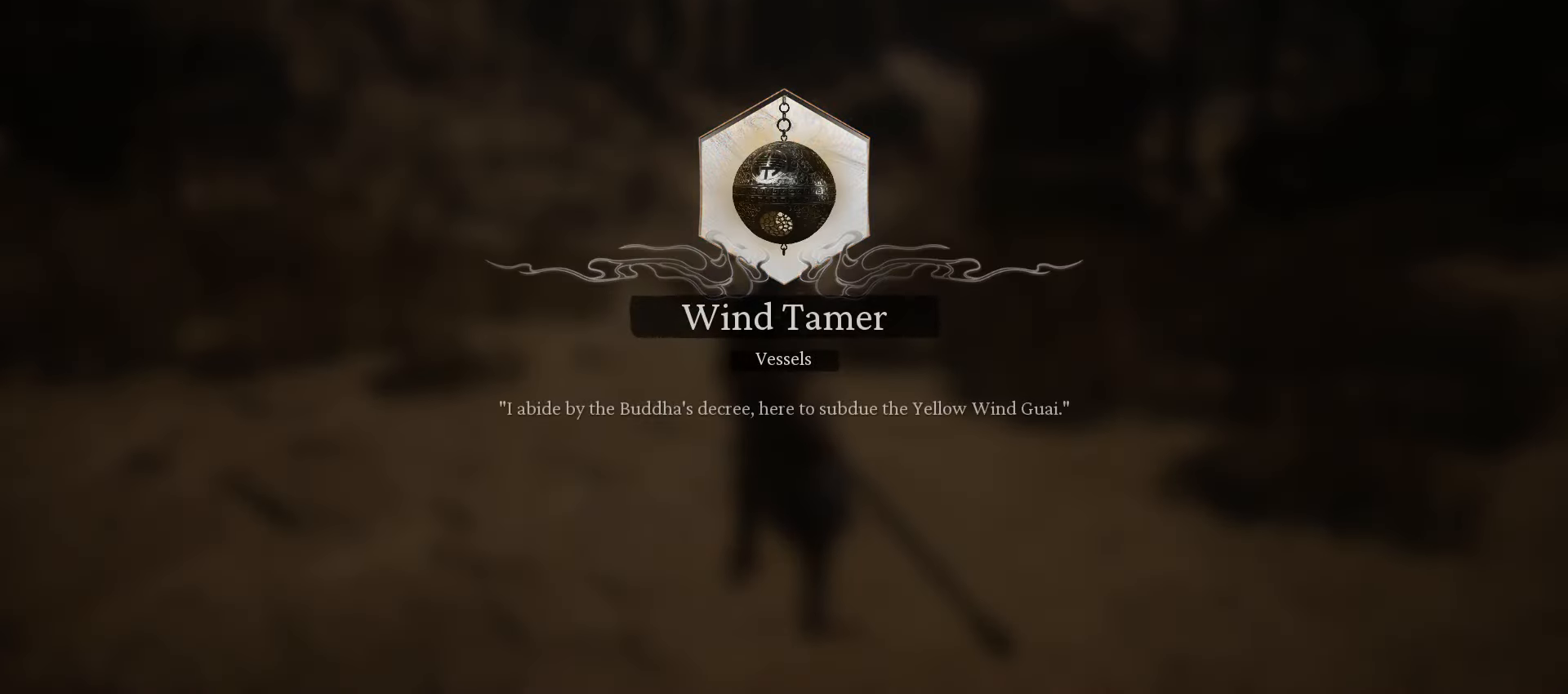
{"buttons": [], "left_stick": "center", "right_stick": "center", "events": []}
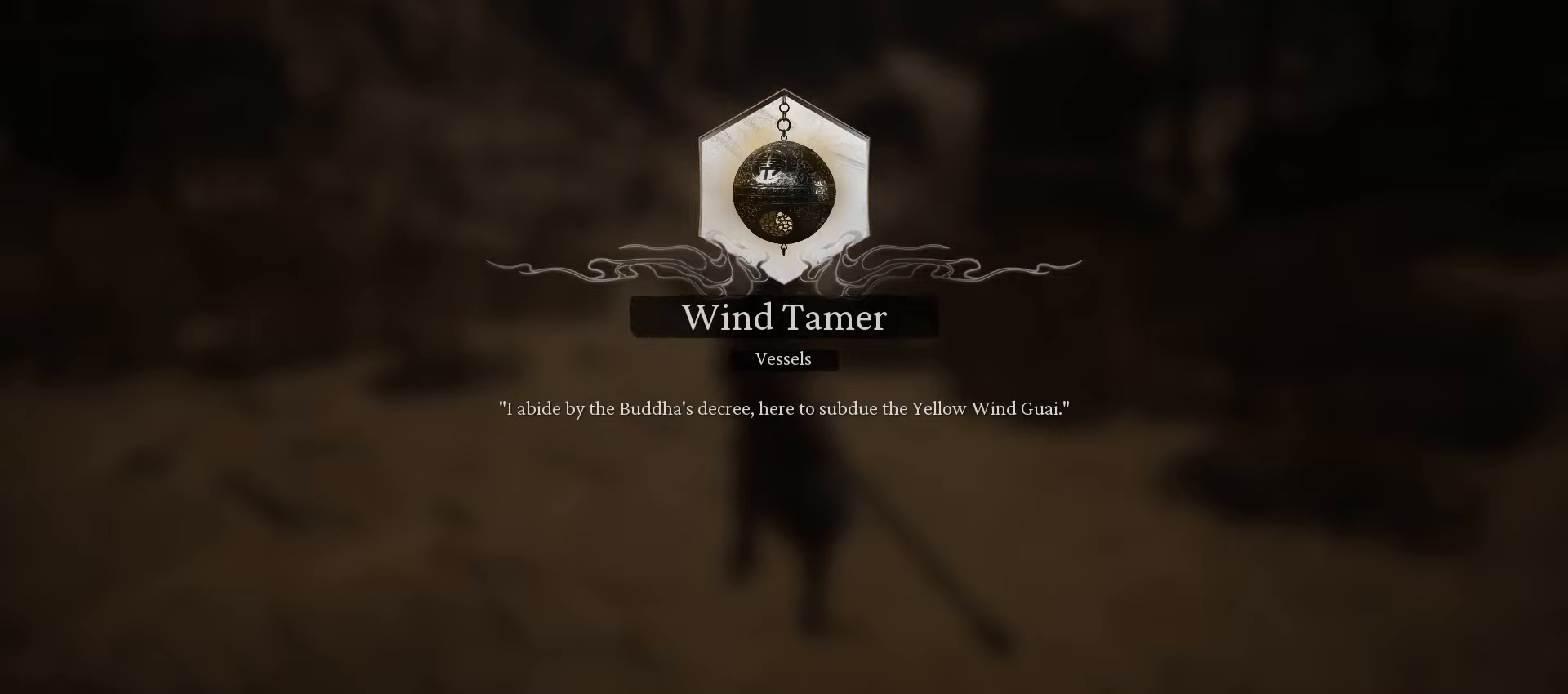
{"buttons": [], "left_stick": "center", "right_stick": "center", "events": []}
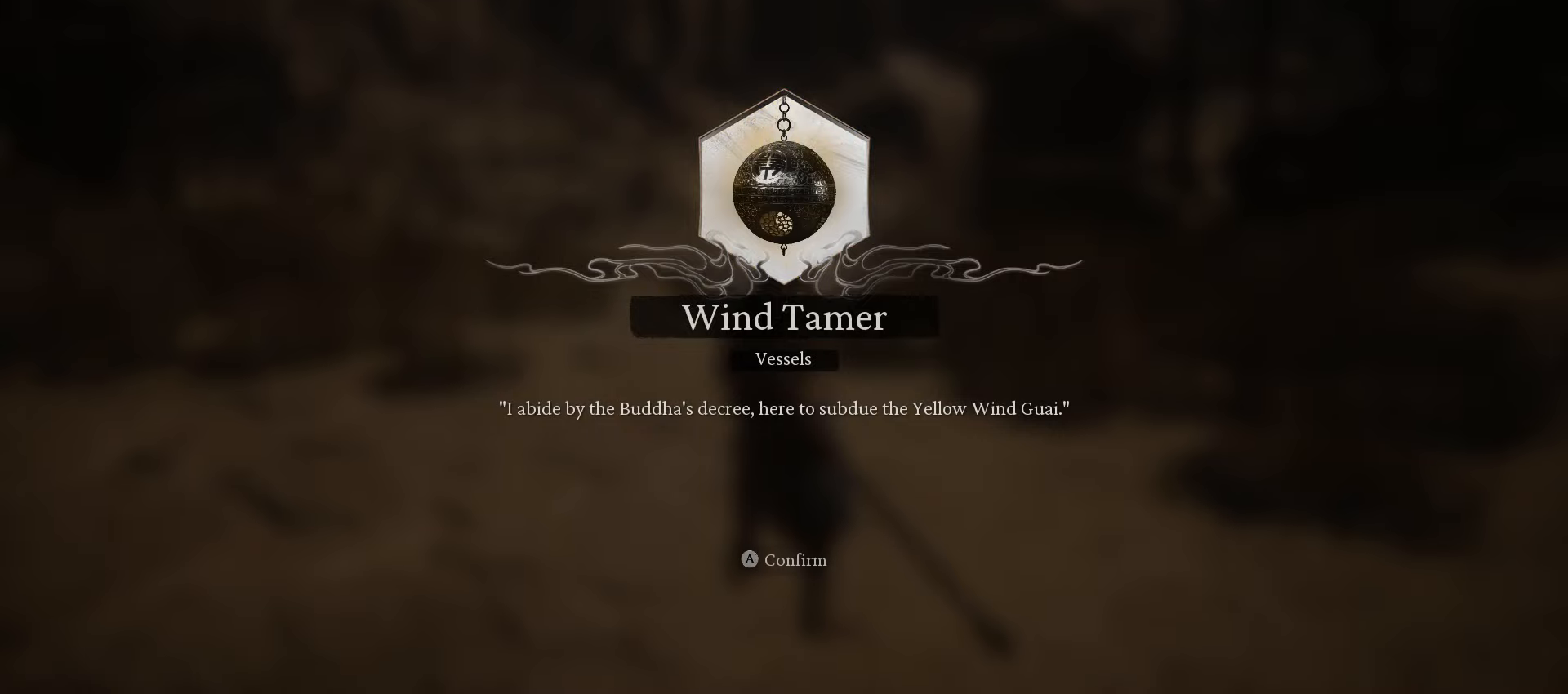
{"buttons": [], "left_stick": "center", "right_stick": "center", "events": [[300, "A", "down"], [340, "A", "up"]]}
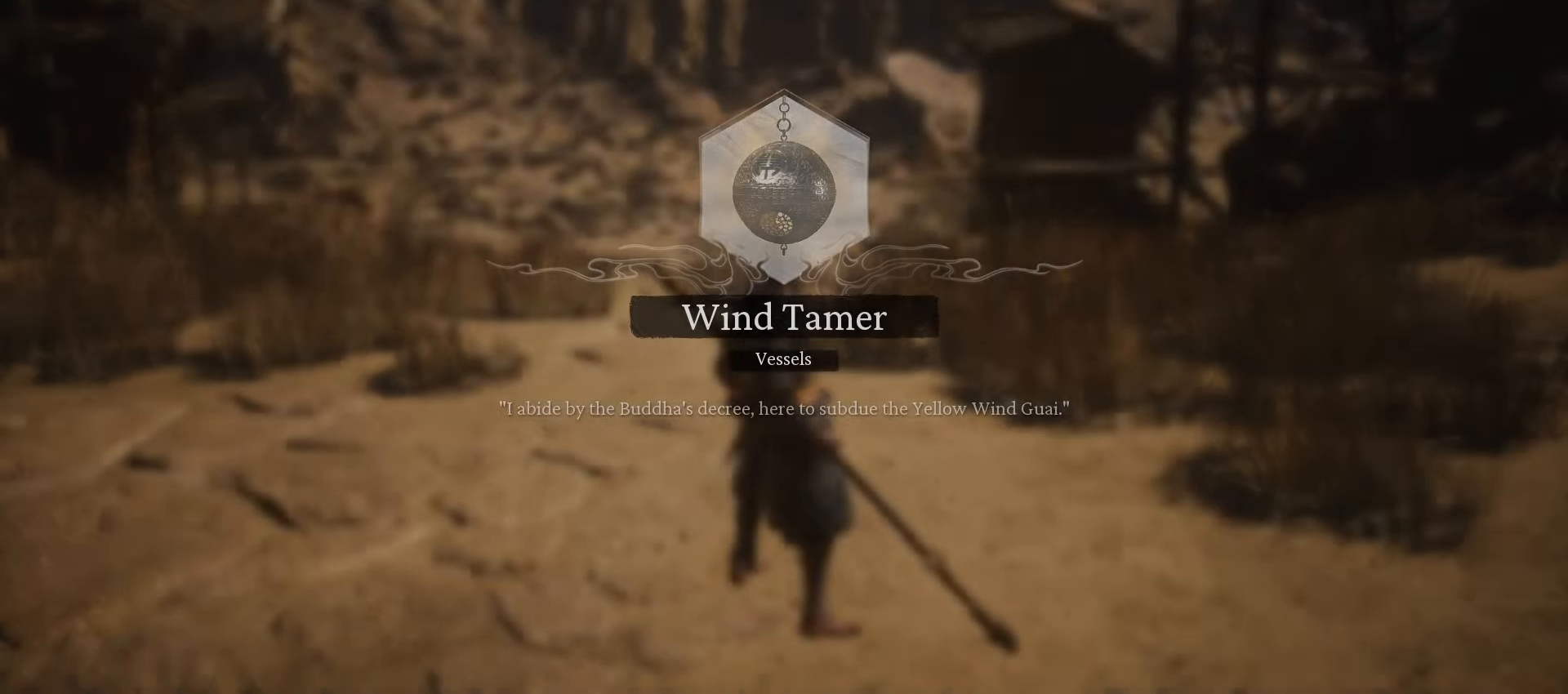
{"buttons": [], "left_stick": "center", "right_stick": "center", "events": []}
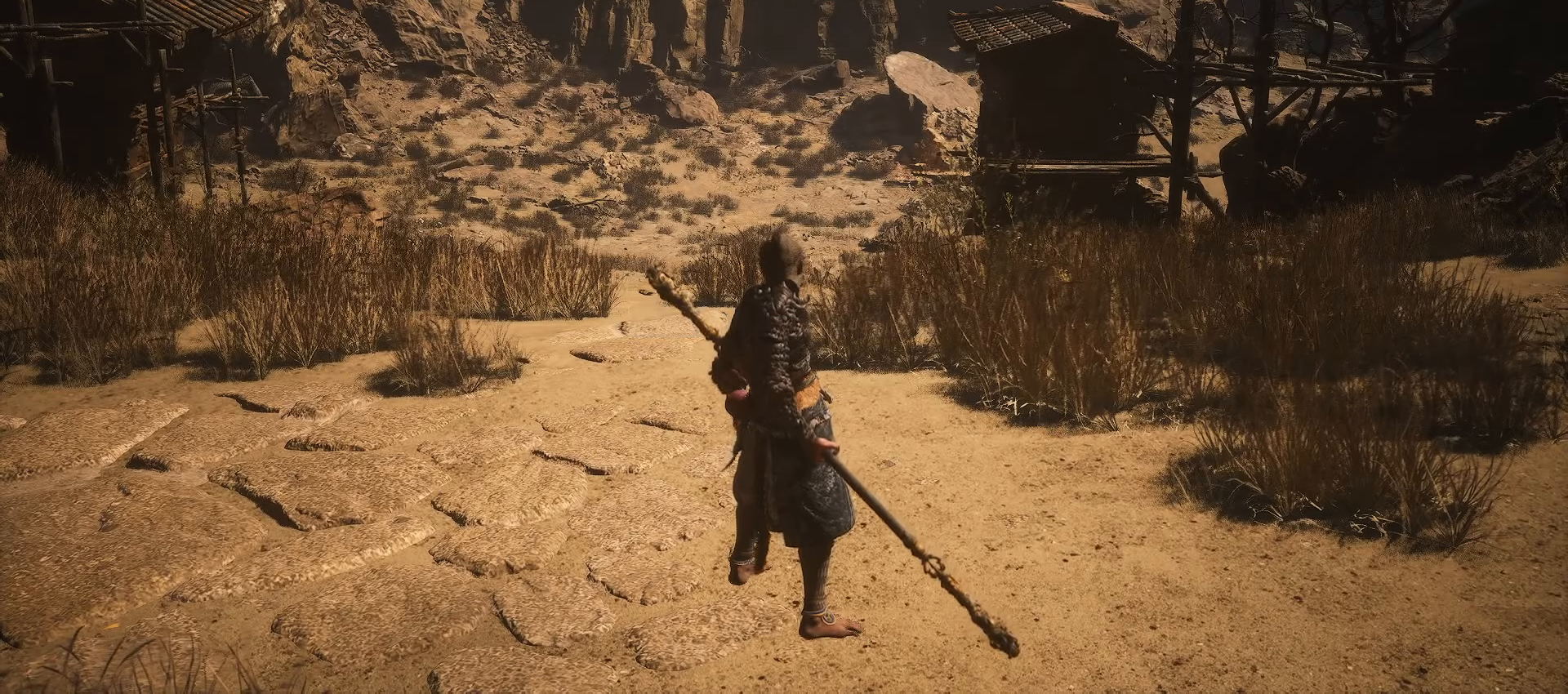
{"buttons": ["START"], "left_stick": "center", "right_stick": "center", "events": [[40, "START", "down"], [140, "START", "up"], [440, "START", "down"]]}
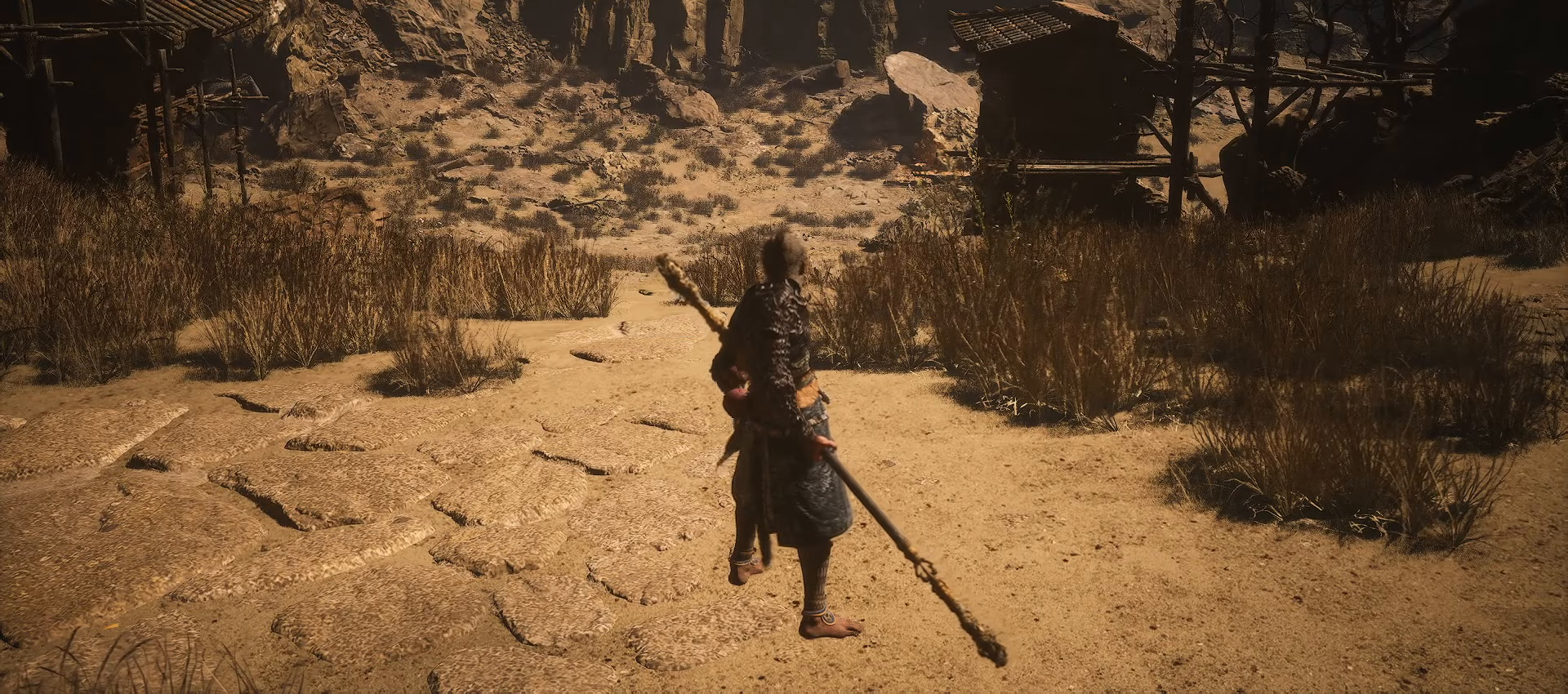
{"buttons": [], "left_stick": "center", "right_stick": "center", "events": [[100, "START", "up"], [340, "START", "down"], [460, "START", "up"]]}
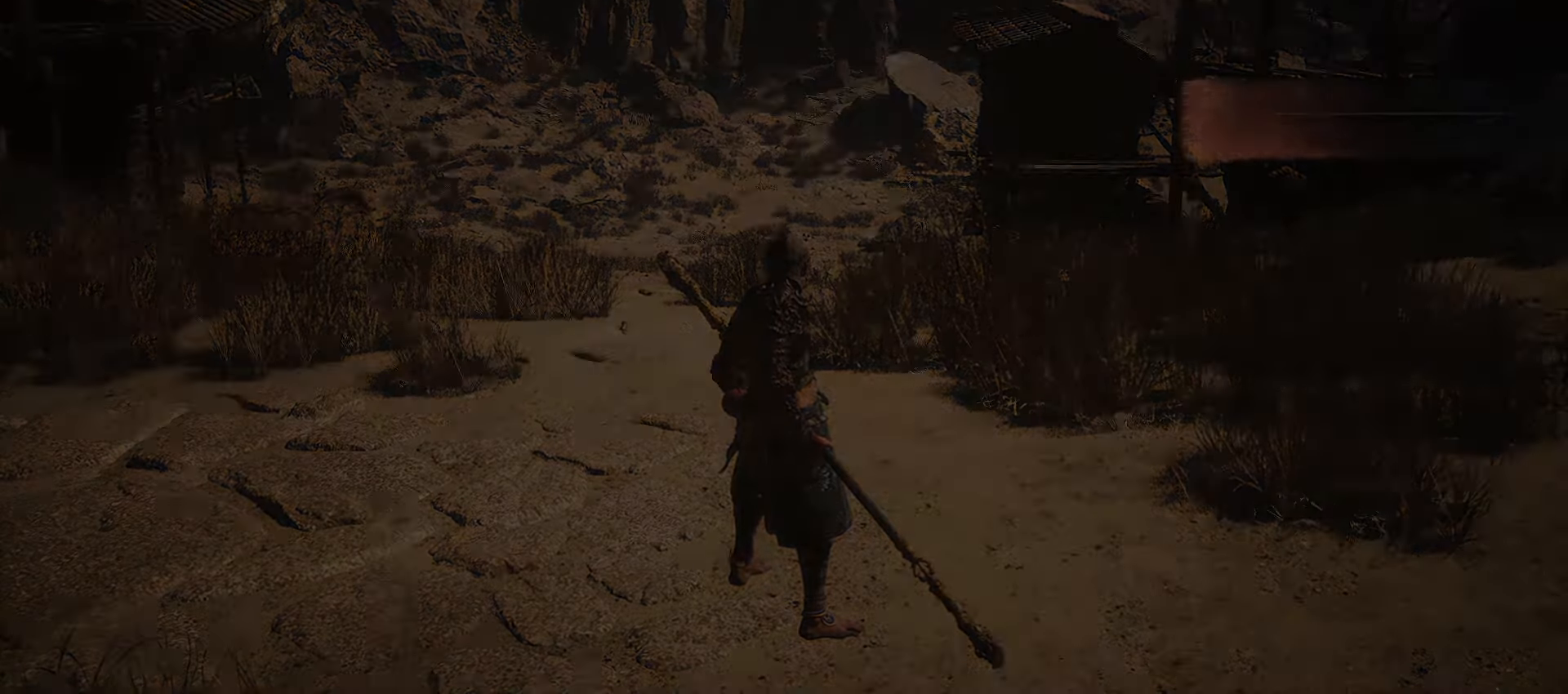
{"buttons": [], "left_stick": "center", "right_stick": "center", "events": []}
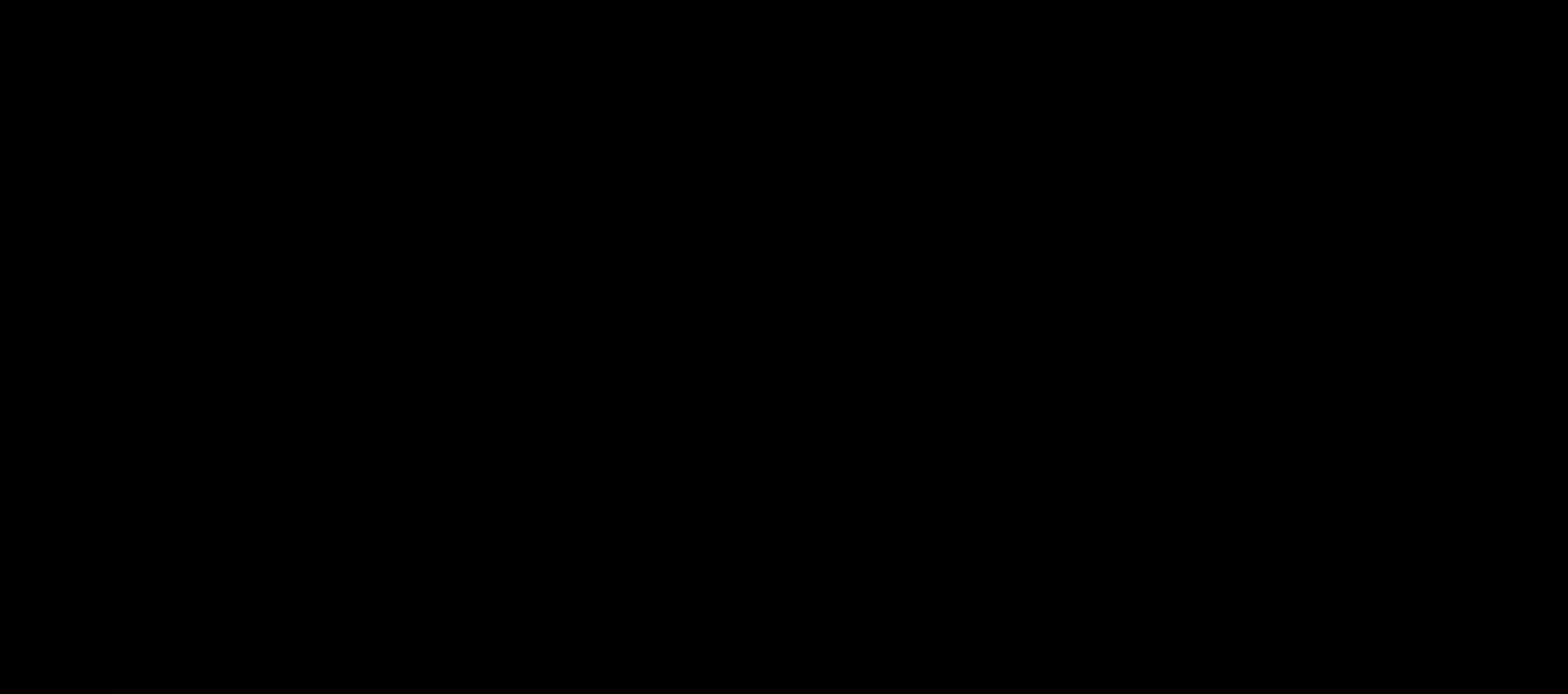
{"buttons": [], "left_stick": "center", "right_stick": "center", "events": []}
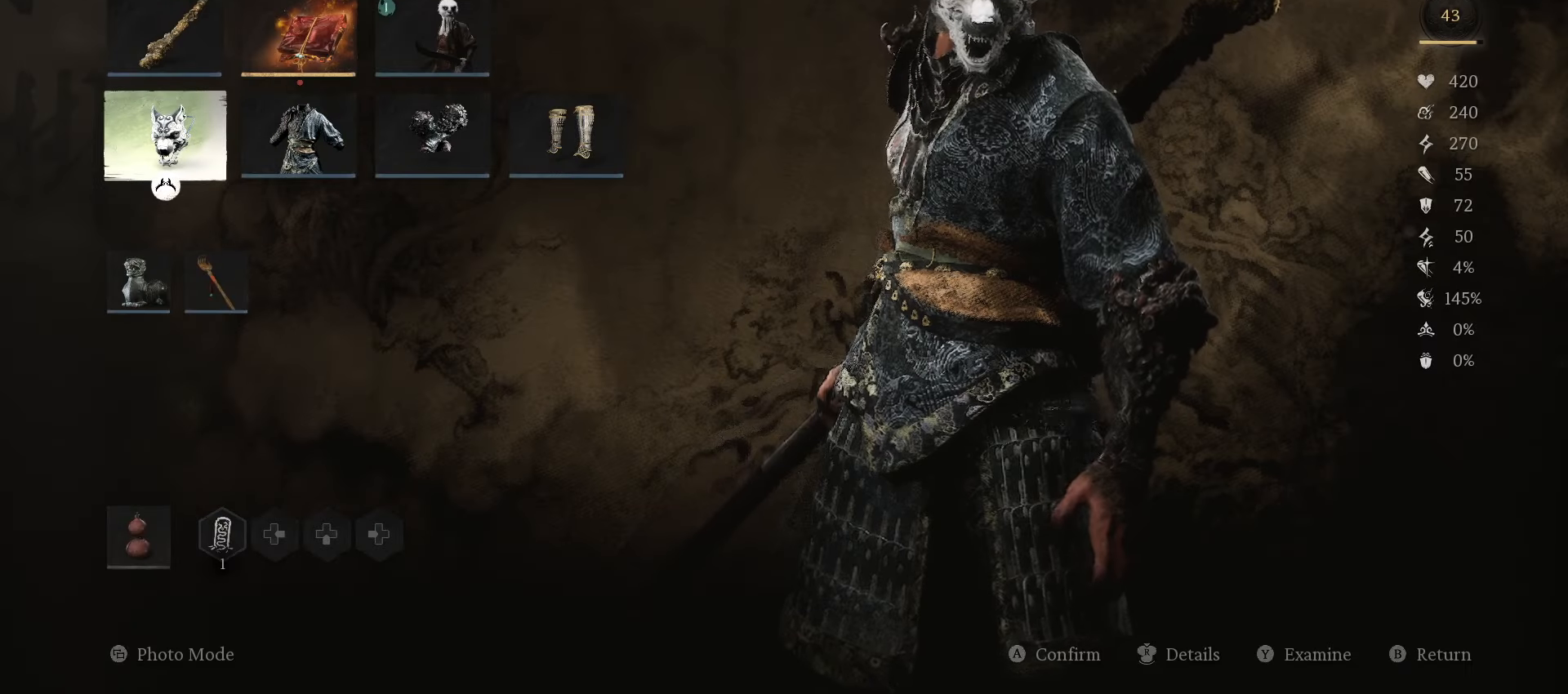
{"buttons": [], "left_stick": "center", "right_stick": "center", "events": [[220, "L1", "down"], [340, "L1", "up"]]}
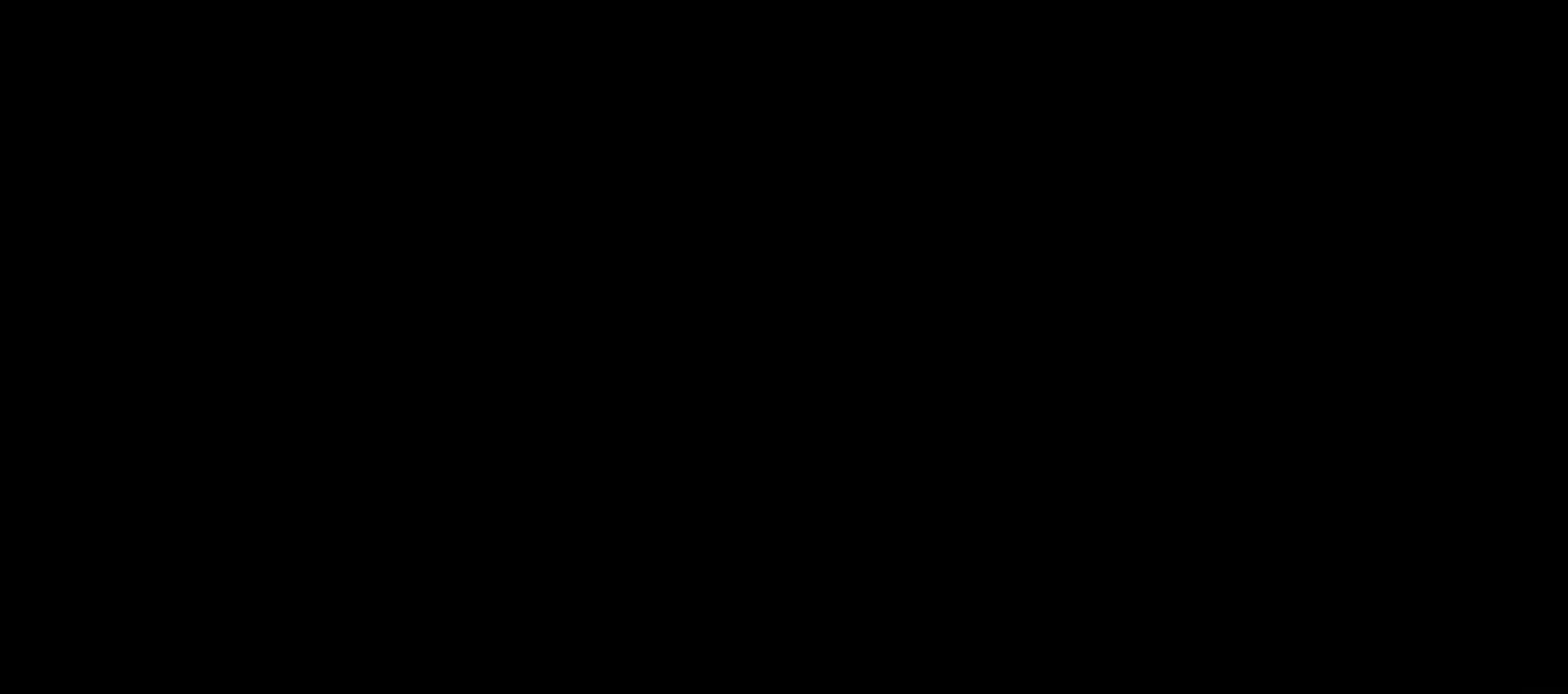
{"buttons": ["L1"], "left_stick": "center", "right_stick": "center", "events": [[440, "L1", "down"]]}
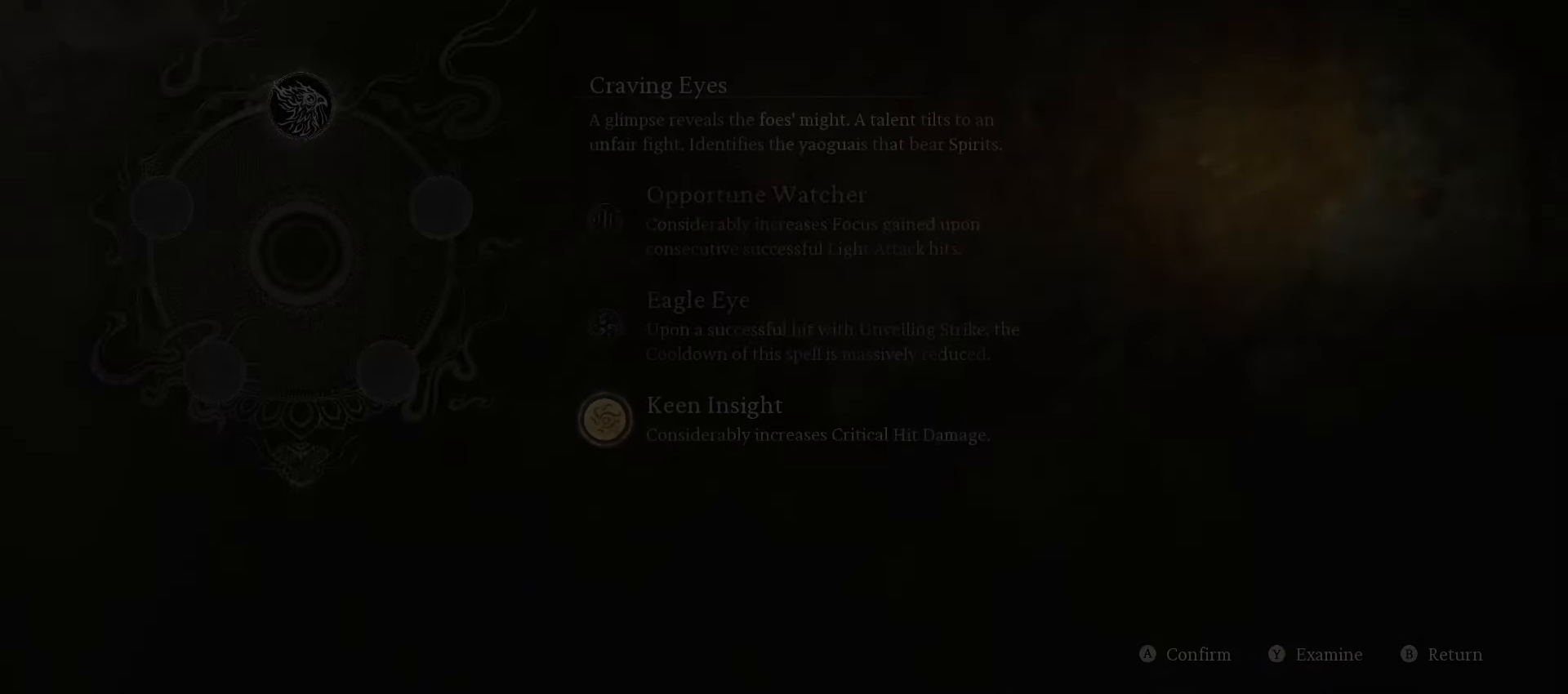
{"buttons": [], "left_stick": "center", "right_stick": "center", "events": [[40, "L1", "up"]]}
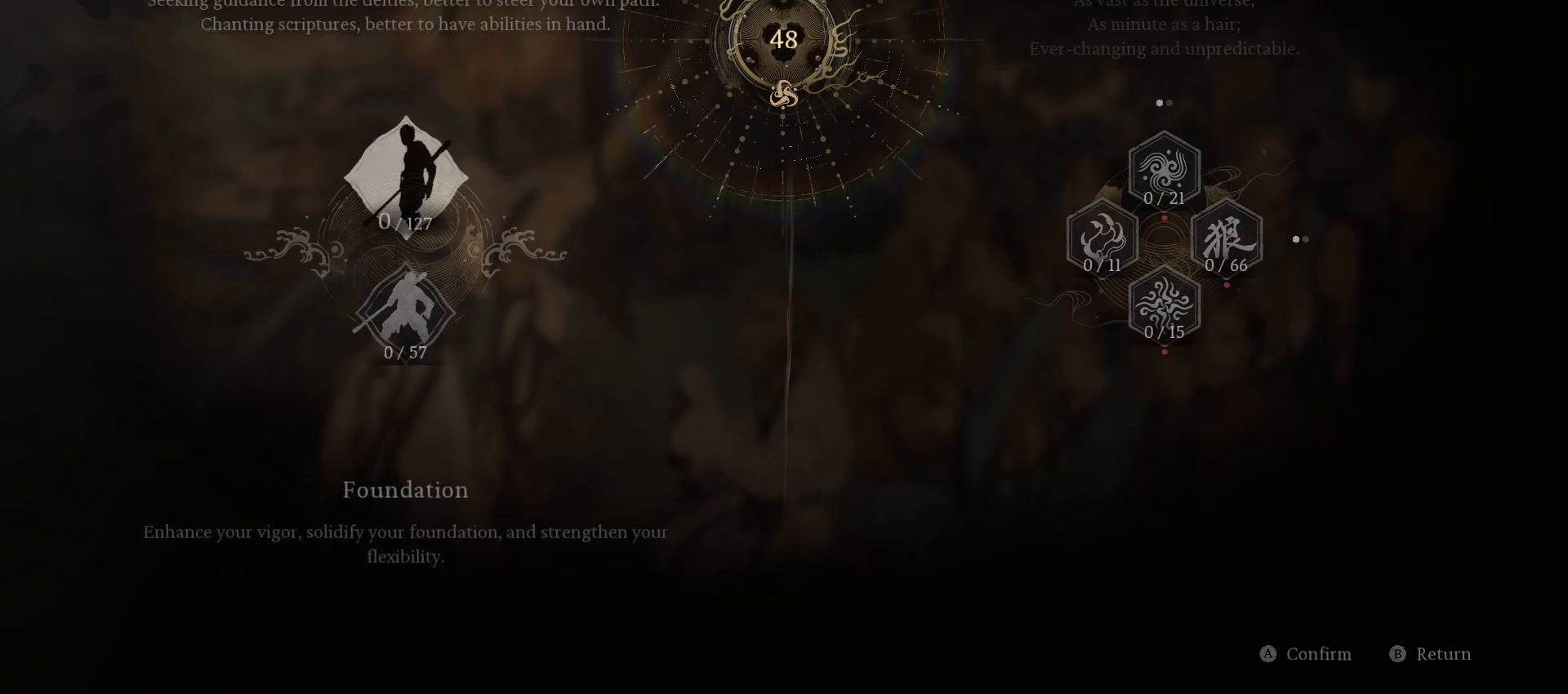
{"buttons": [], "left_stick": "center", "right_stick": "center", "events": []}
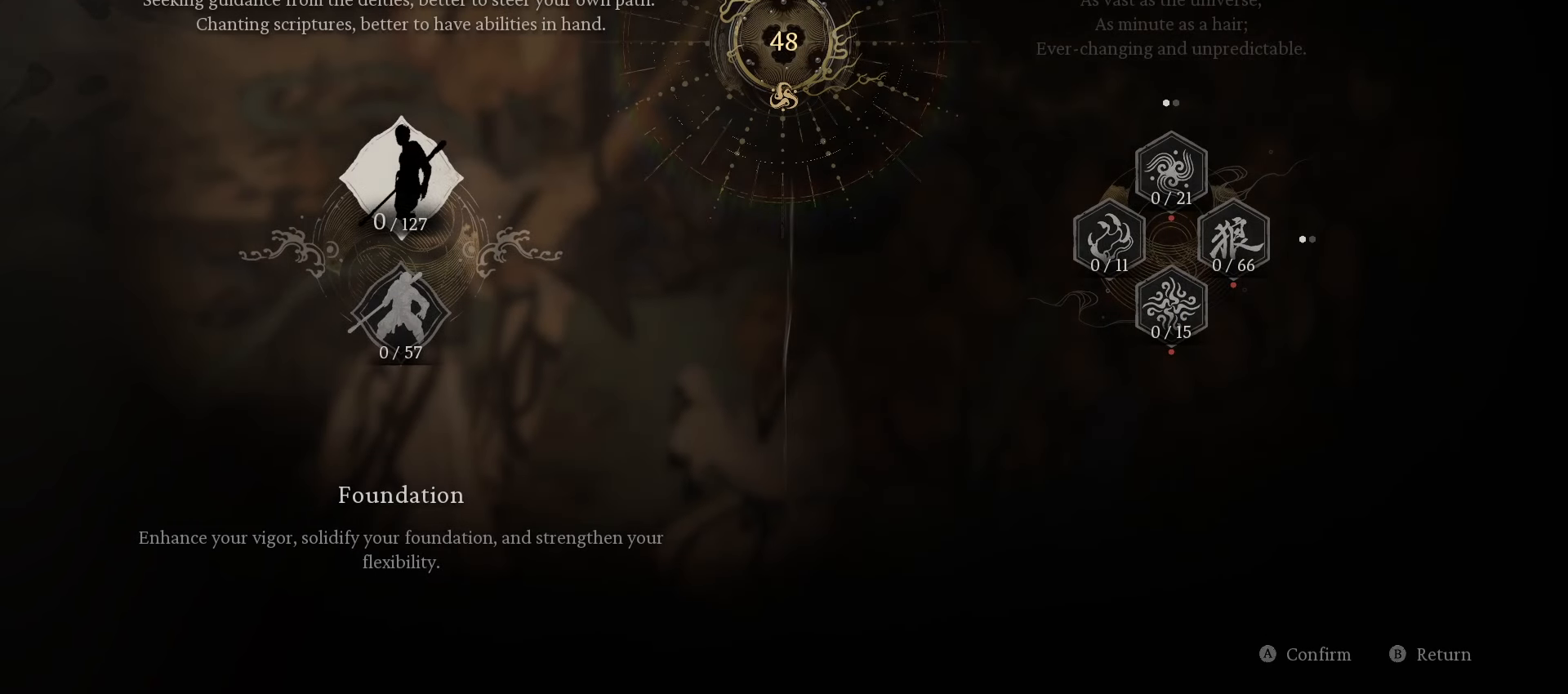
{"buttons": ["R1", "R3"], "left_stick": "up", "right_stick": "center", "events": [[60, "R1", "down"], [60, "left_stick", "up"], [460, "R3", "down"]]}
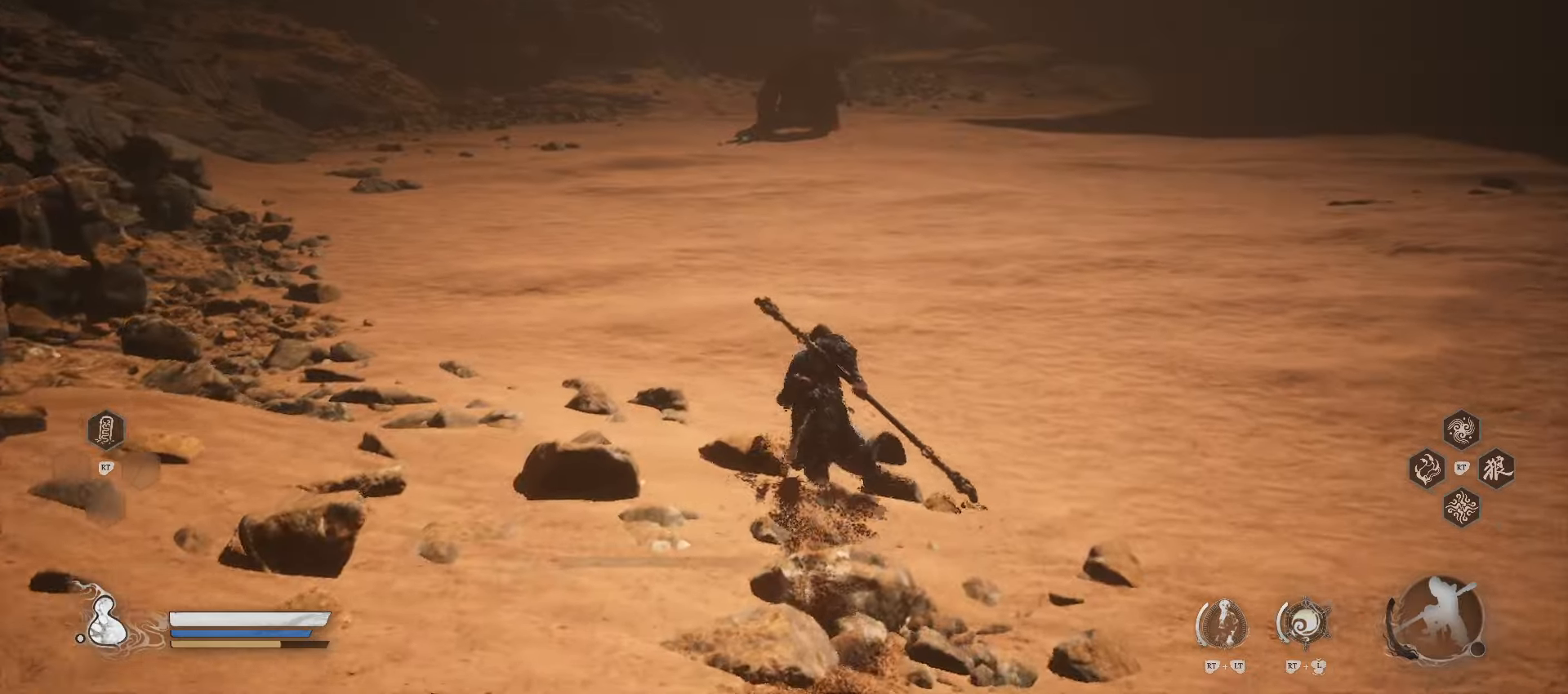
{"buttons": ["R1"], "left_stick": "up", "right_stick": "center", "events": [[100, "R3", "up"]]}
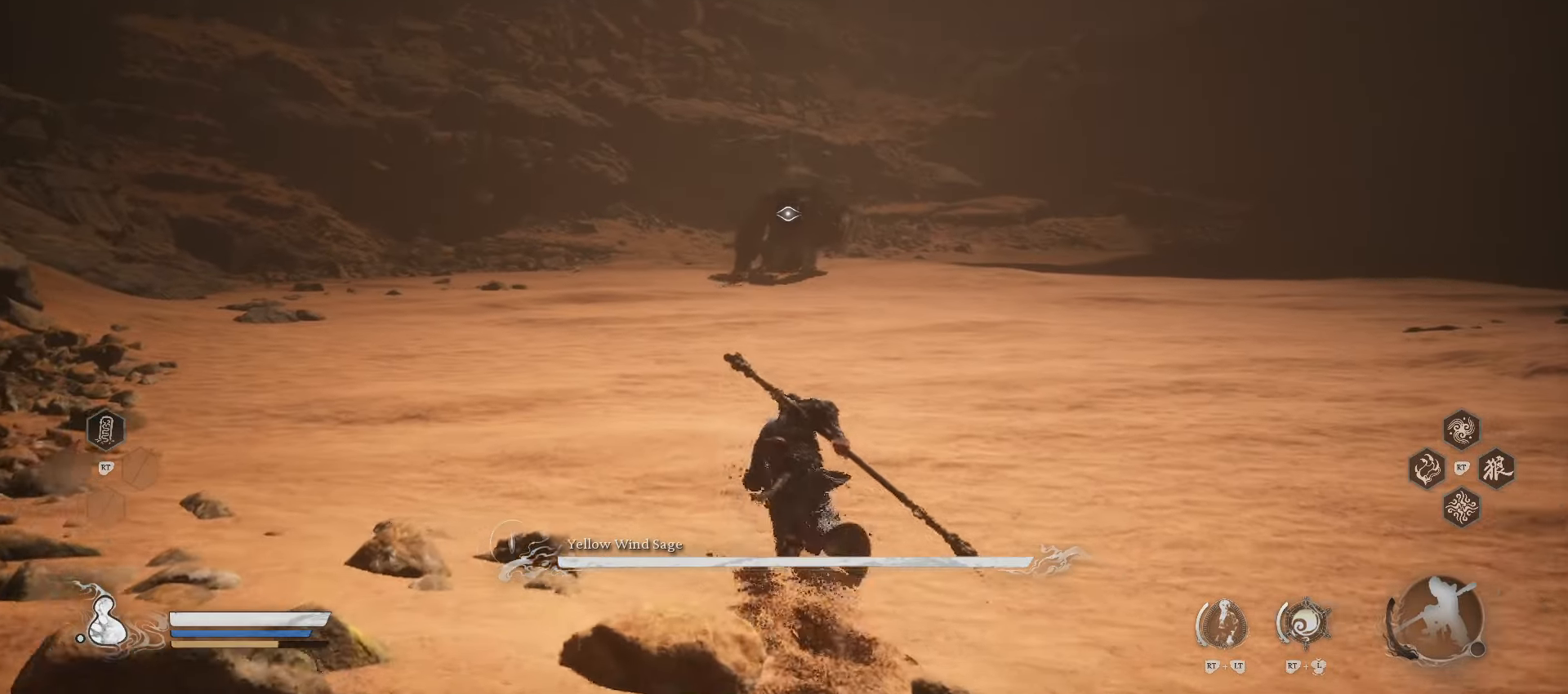
{"buttons": ["R1"], "left_stick": "up", "right_stick": "center", "events": []}
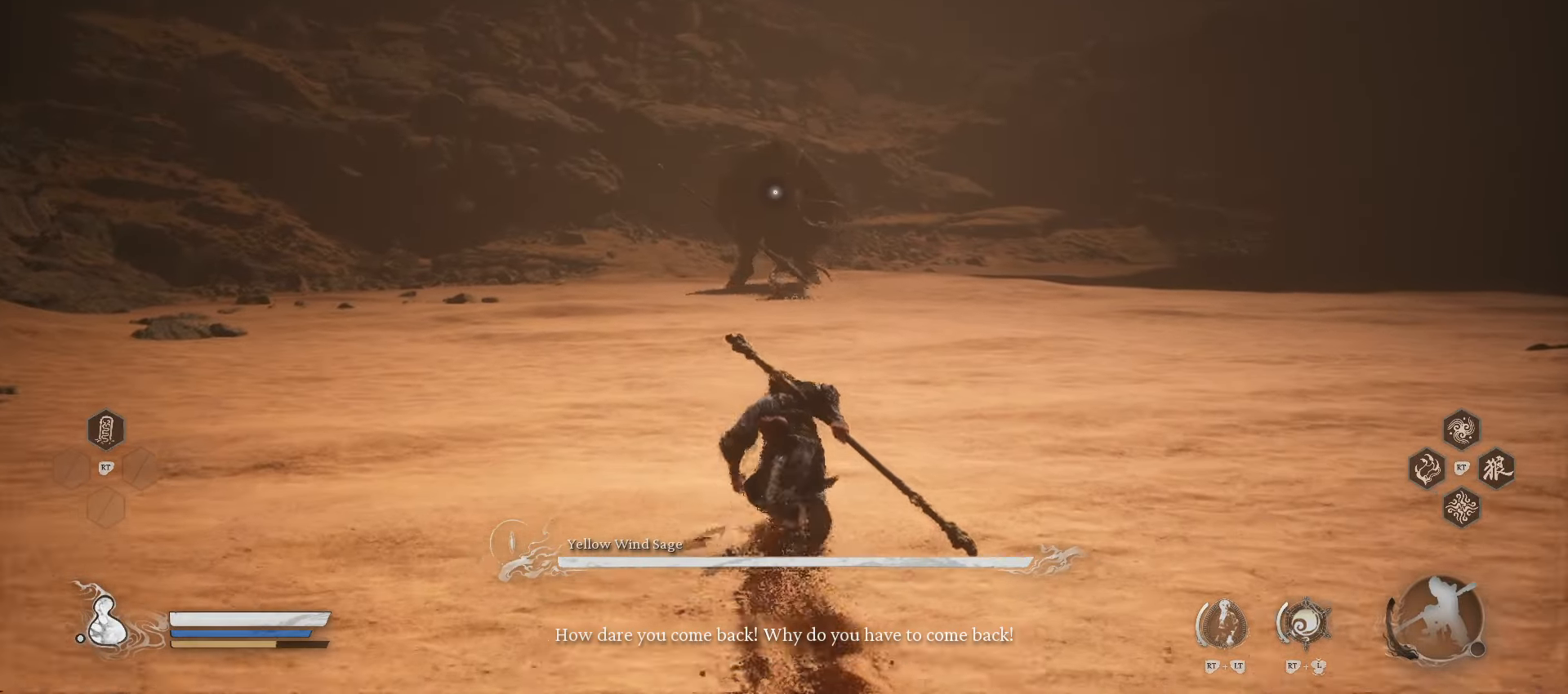
{"buttons": ["L1", "R1"], "left_stick": "up", "right_stick": "center", "events": [[500, "L1", "down"]]}
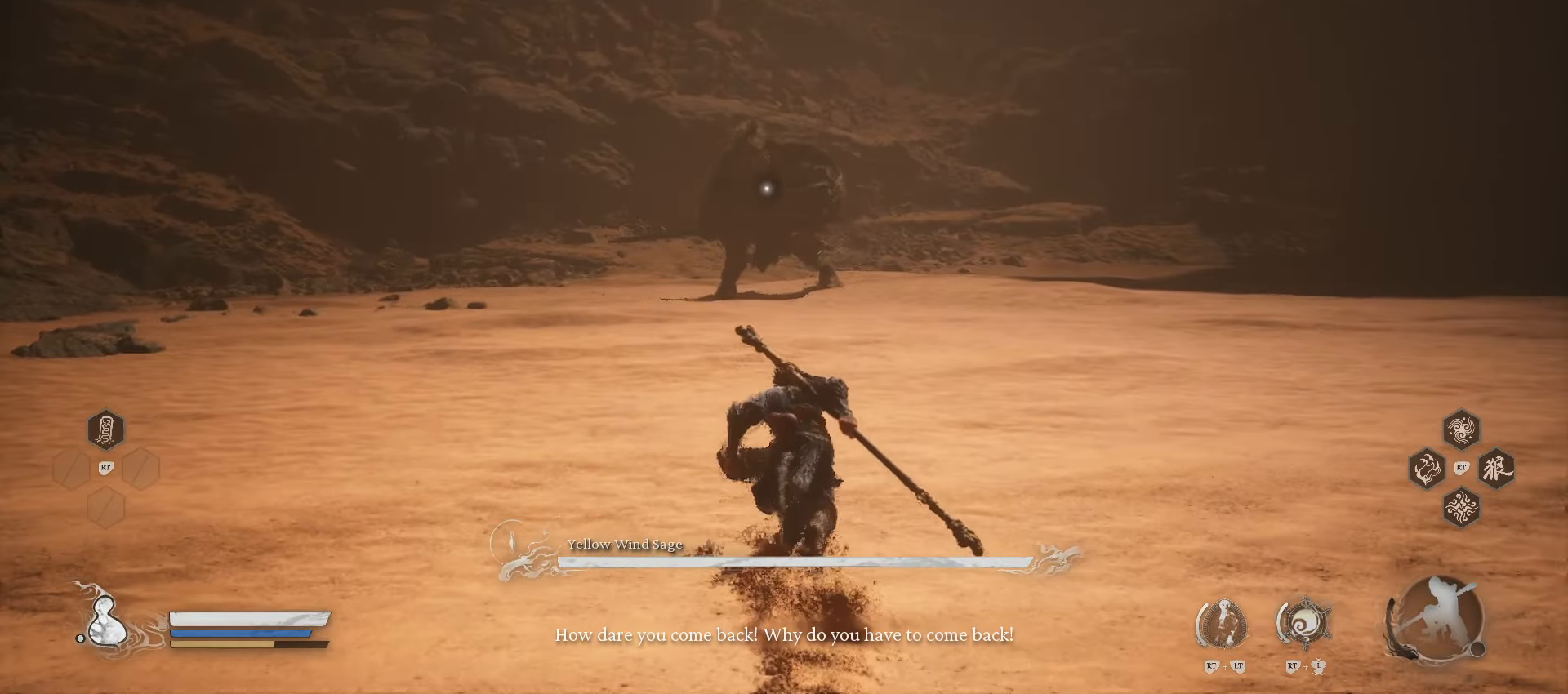
{"buttons": [], "left_stick": "up", "right_stick": "center", "events": [[120, "L1", "up"], [260, "R1", "up"]]}